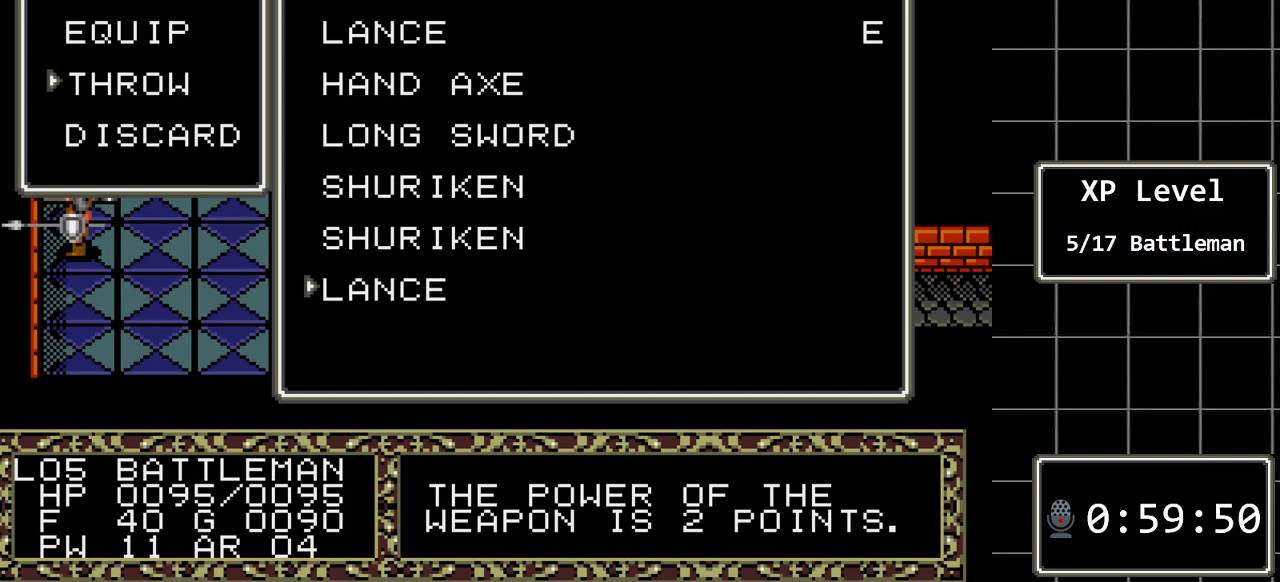
Gameplay with a controller (Xbox layout); each line is a JSON object with the inputs held at the frame after it. "events" lists button and stick changes between this image and that frame as [ms after this image, input, new state], when the widget could be followed in between. Not read: L1 L2 L3 R1 R2 R3.
{"buttons": [], "events": [[117, "DPAD_UP", "down"], [250, "DPAD_UP", "up"], [367, "DPAD_DOWN", "down"], [500, "DPAD_DOWN", "up"]]}
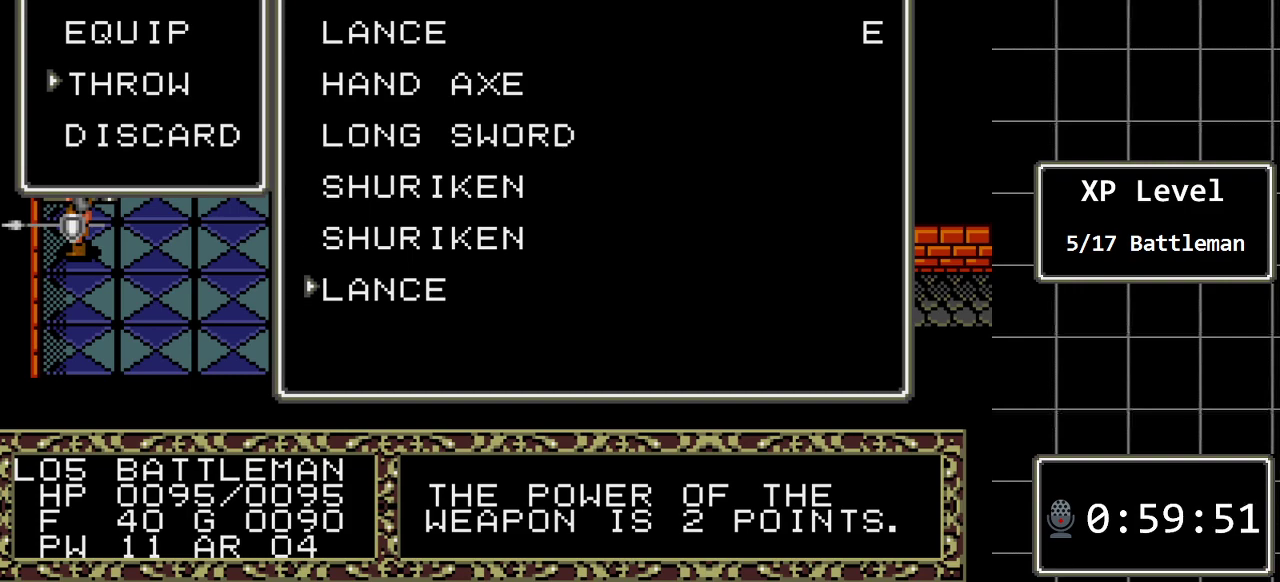
{"buttons": [], "events": [[350, "DPAD_UP", "down"], [450, "DPAD_UP", "up"]]}
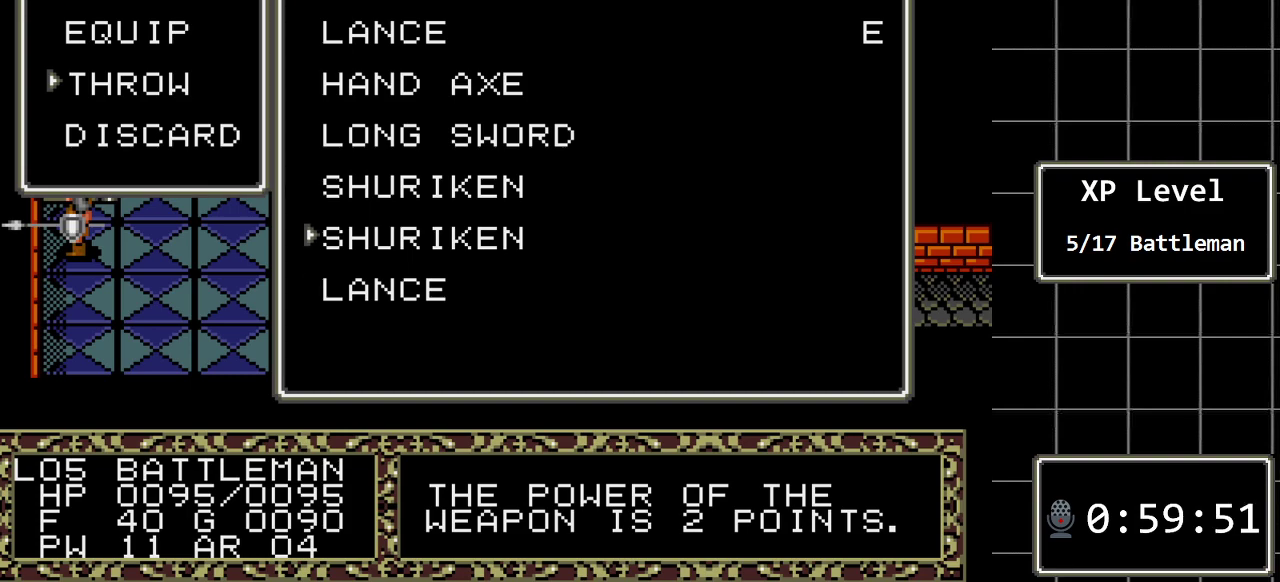
{"buttons": ["C"], "events": [[50, "DPAD_DOWN", "down"], [167, "DPAD_DOWN", "up"], [433, "C", "down"]]}
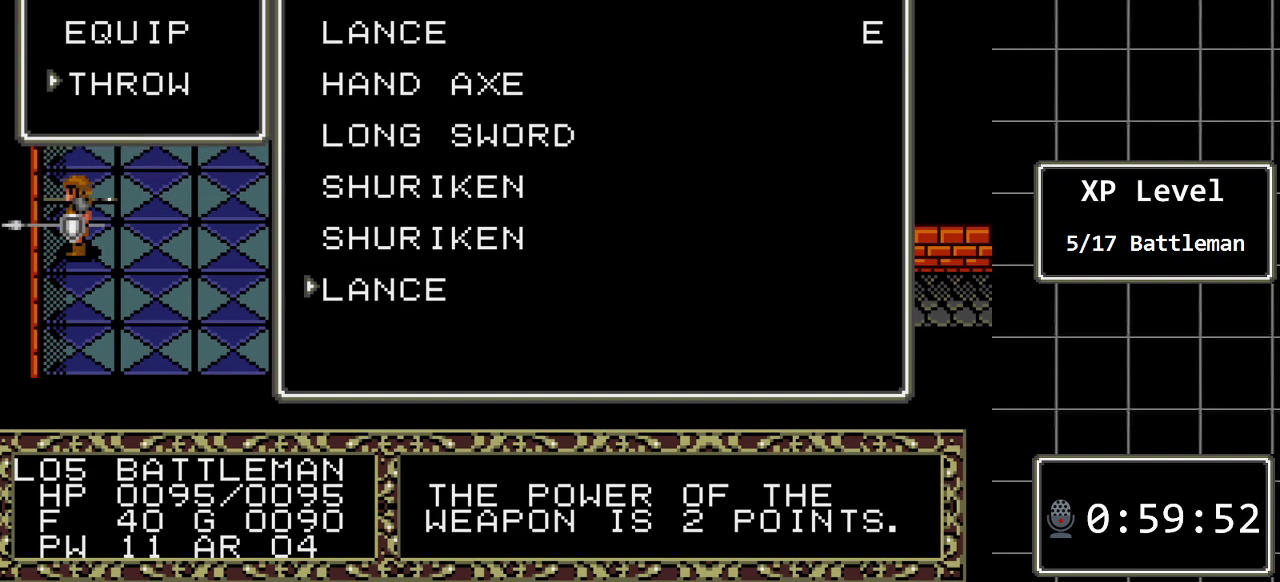
{"buttons": [], "events": [[50, "C", "up"]]}
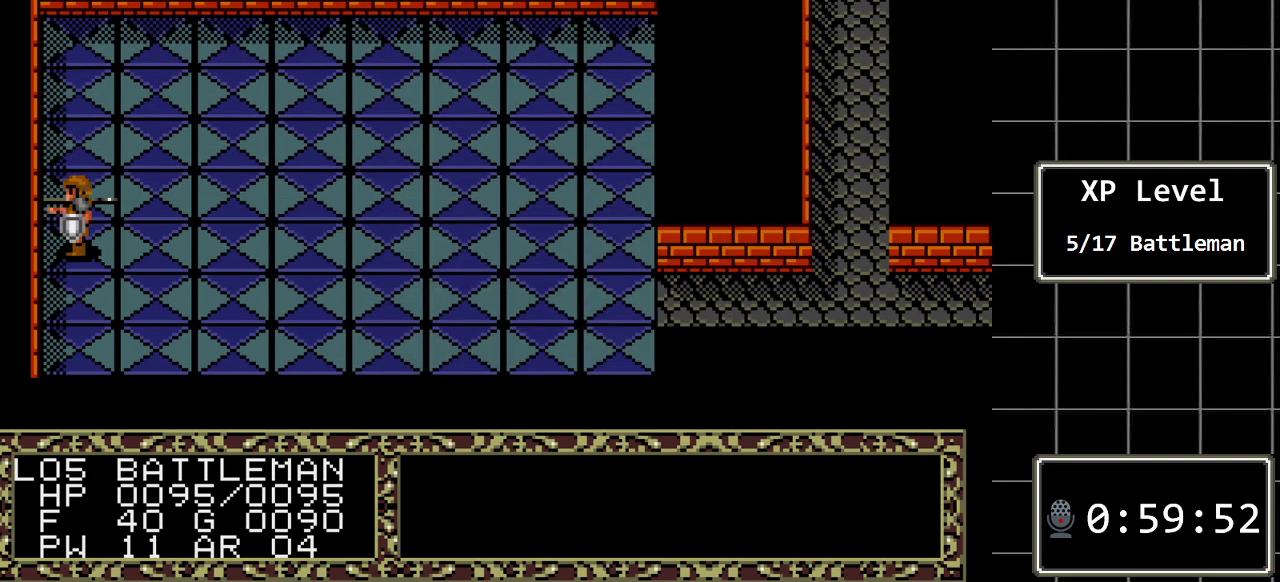
{"buttons": [], "events": []}
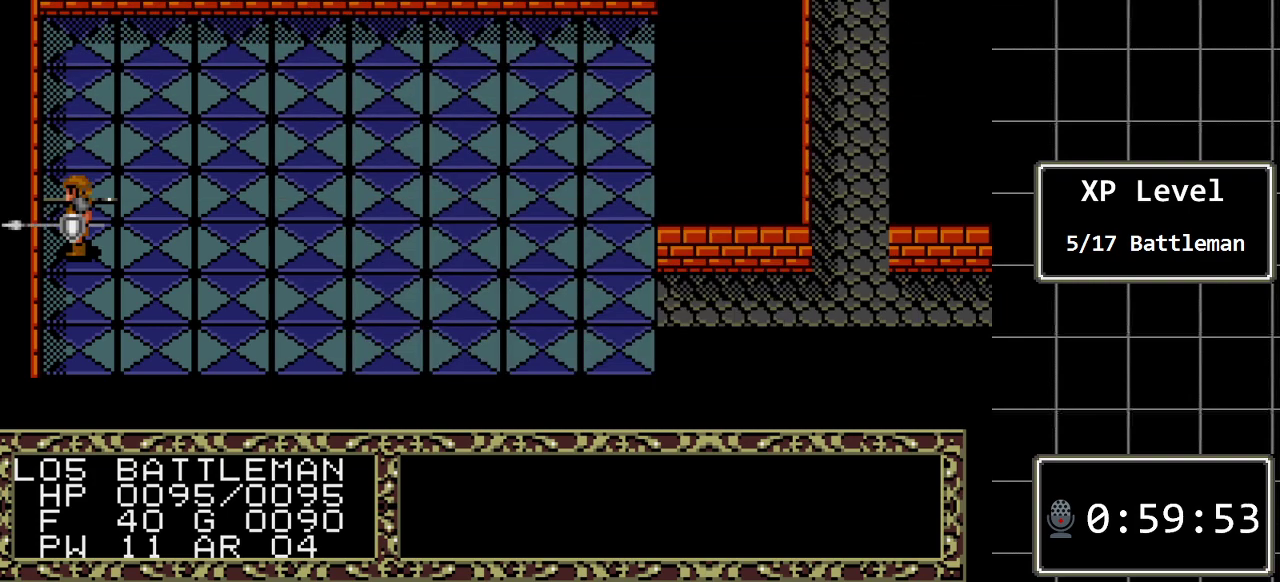
{"buttons": ["C"], "events": [[83, "C", "down"], [200, "C", "up"], [367, "C", "down"]]}
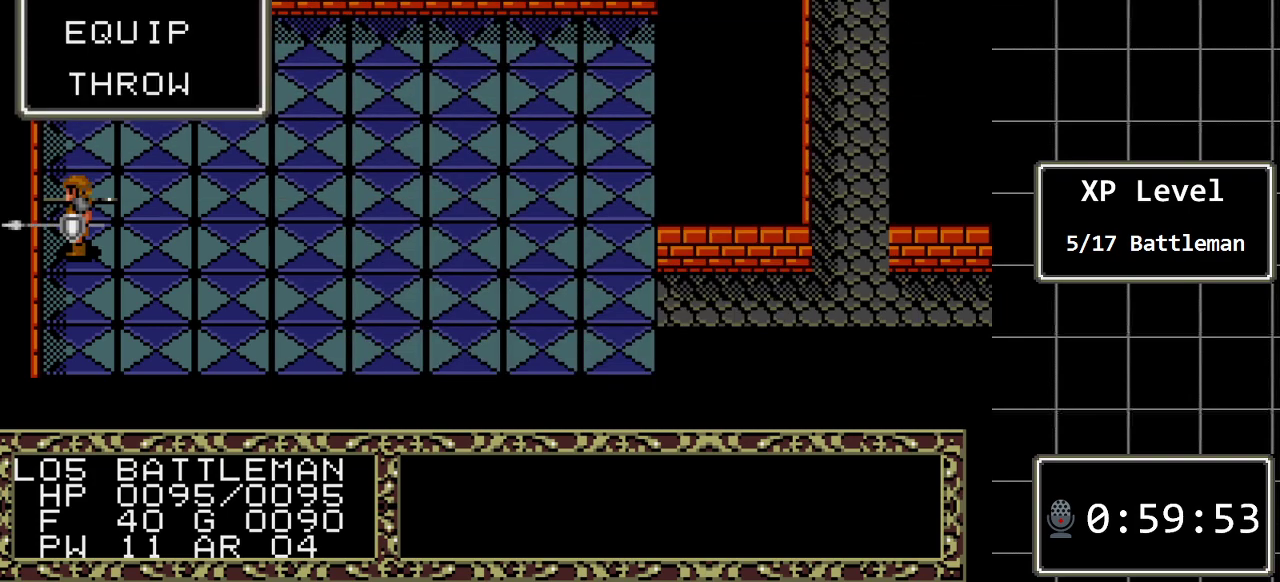
{"buttons": ["DPAD_DOWN"], "events": [[33, "C", "up"], [417, "DPAD_DOWN", "down"]]}
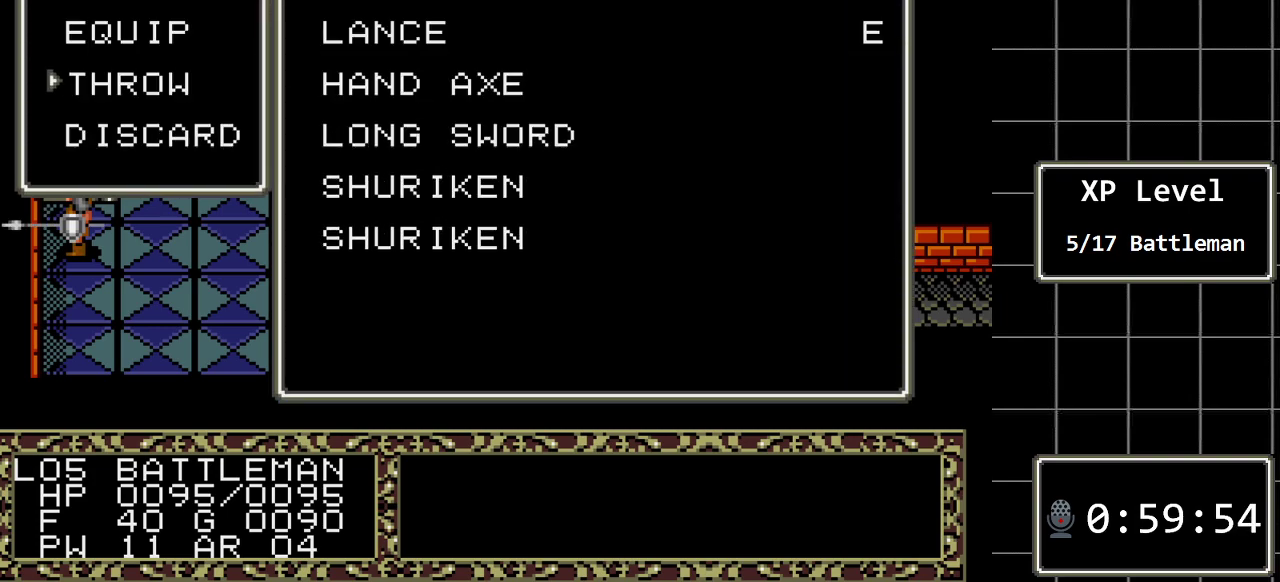
{"buttons": [], "events": [[67, "DPAD_DOWN", "up"]]}
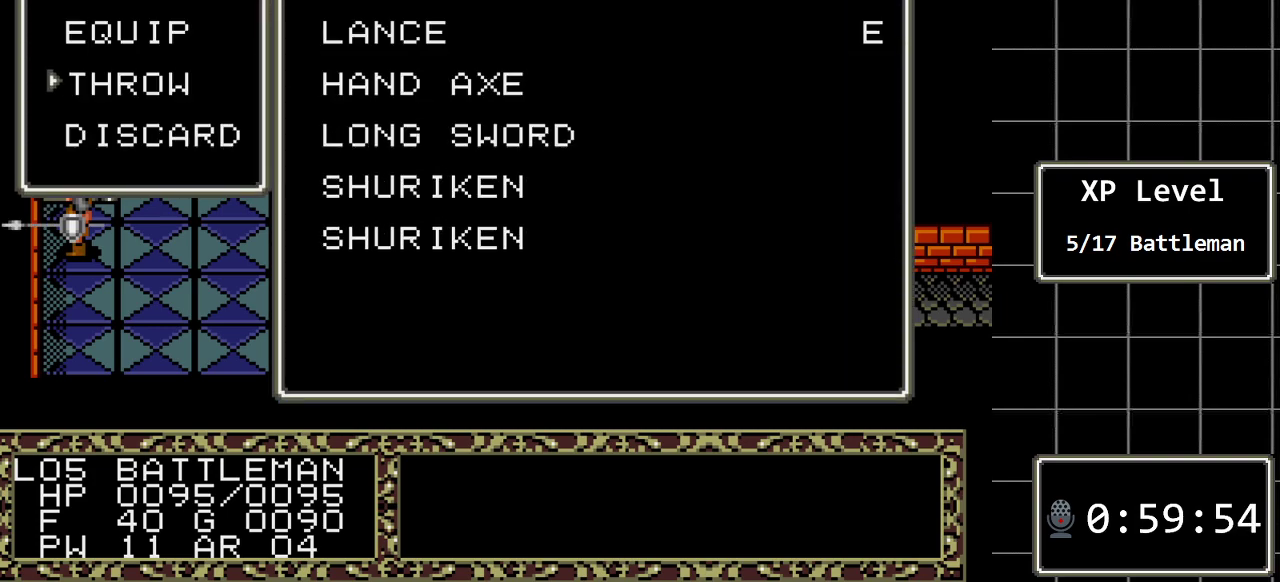
{"buttons": [], "events": []}
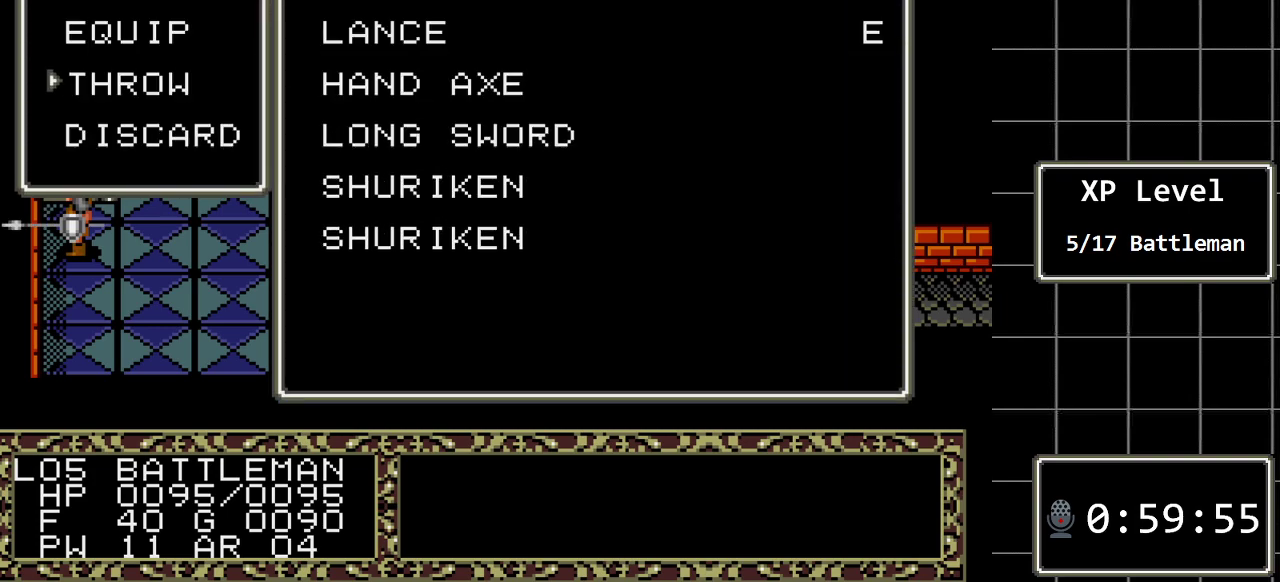
{"buttons": [], "events": []}
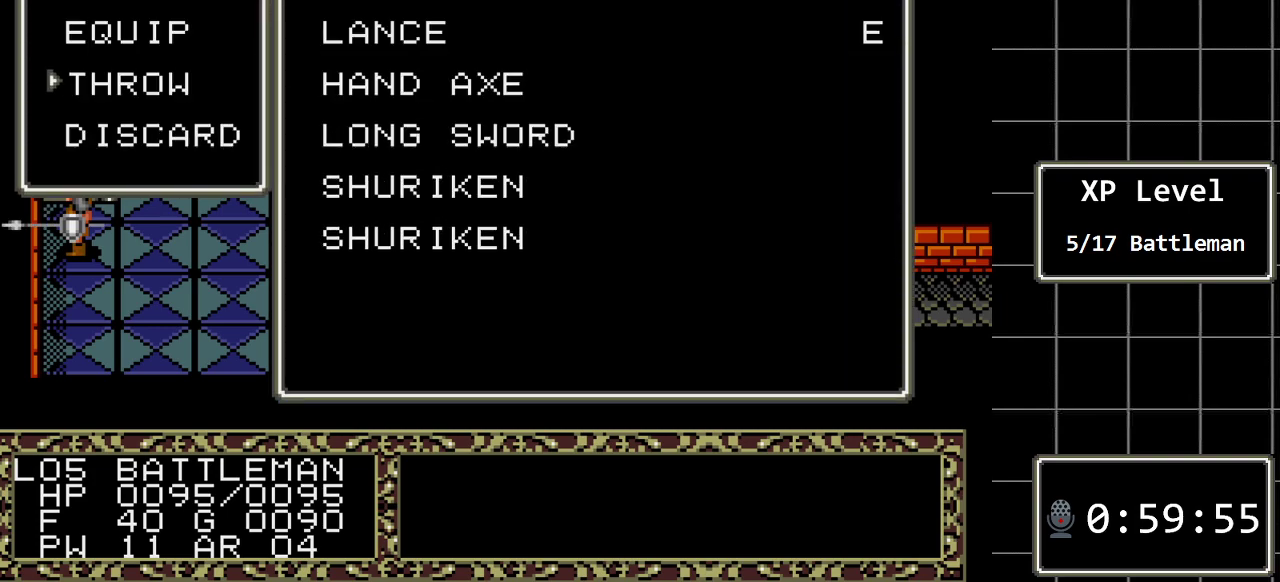
{"buttons": [], "events": []}
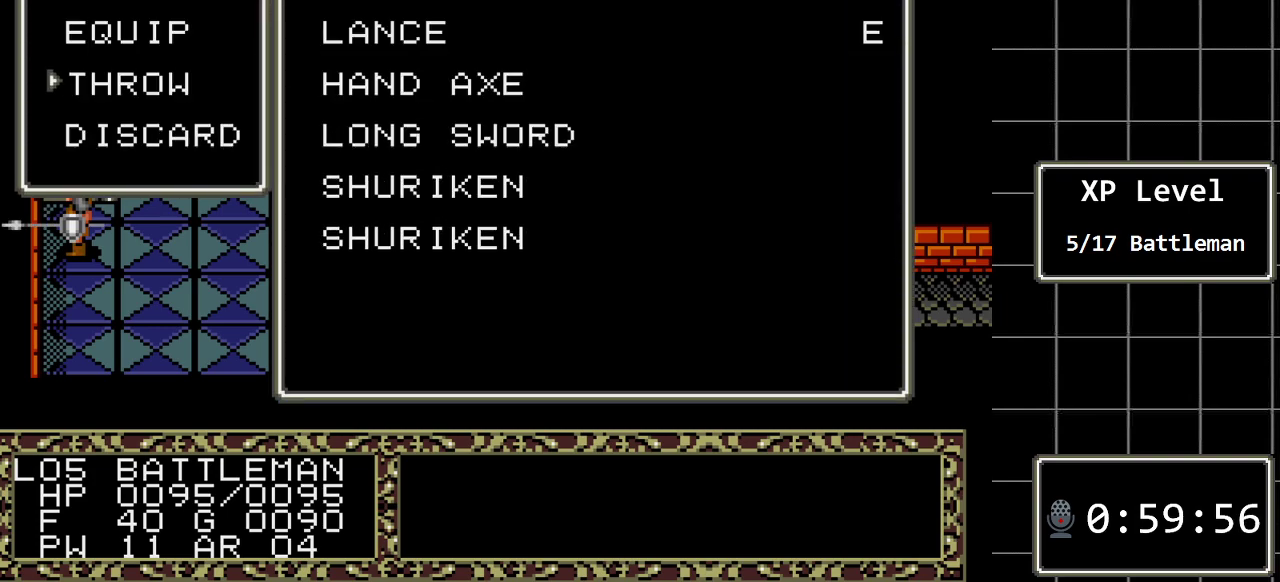
{"buttons": [], "events": [[50, "B", "down"], [217, "B", "up"]]}
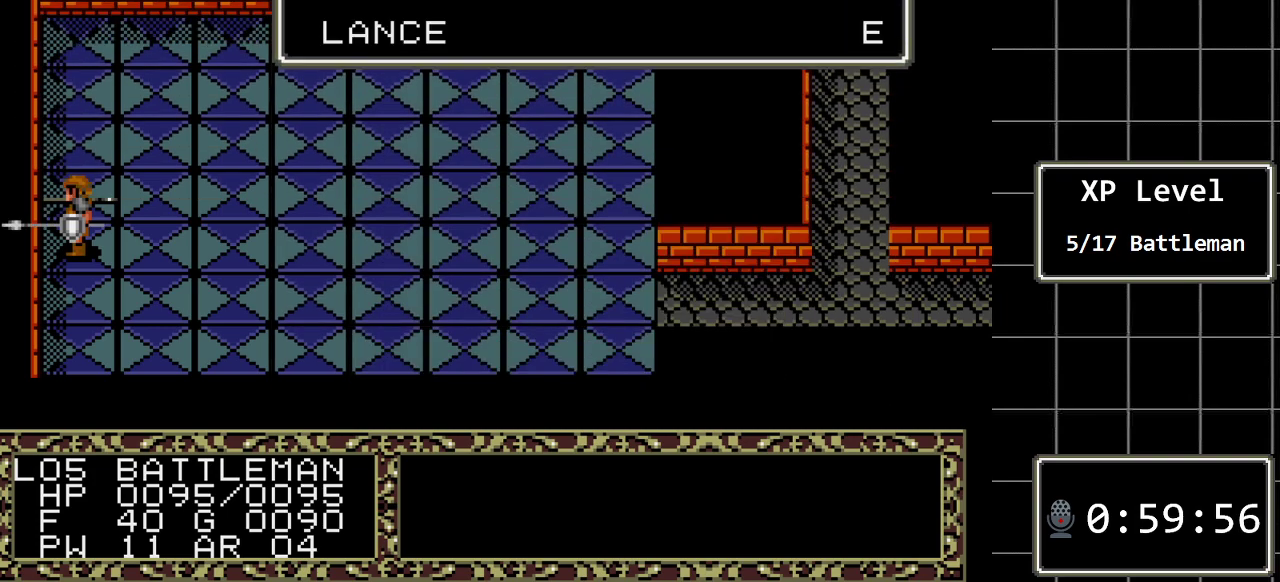
{"buttons": [], "events": [[167, "DPAD_UP", "down"], [317, "DPAD_UP", "up"]]}
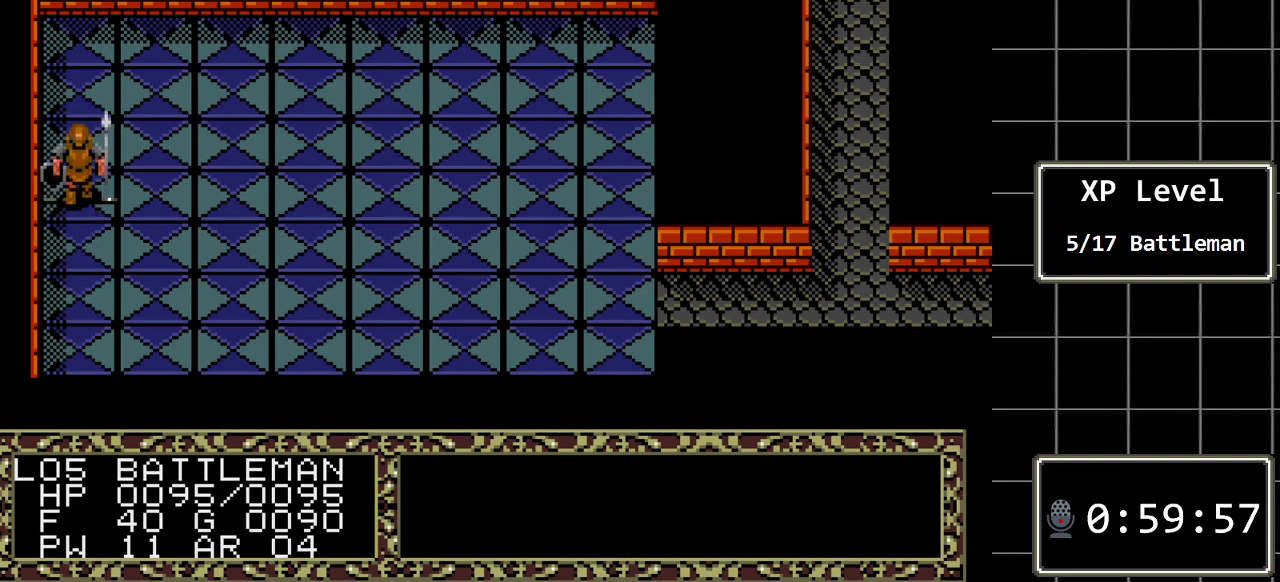
{"buttons": [], "events": [[50, "A", "down"], [200, "A", "up"]]}
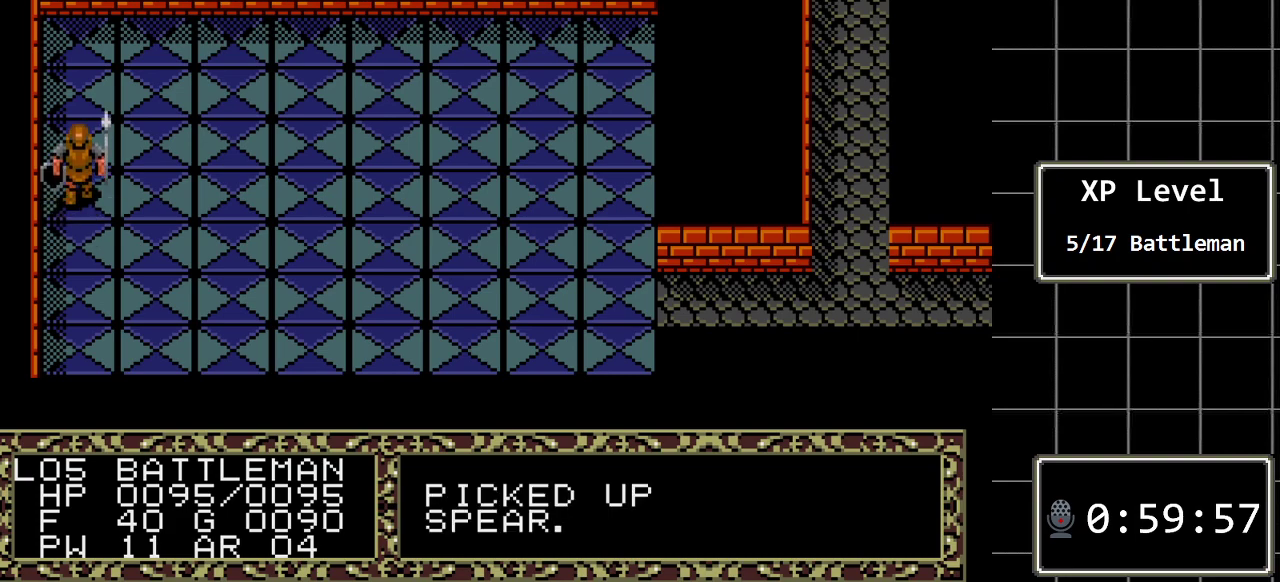
{"buttons": [], "events": [[67, "DPAD_DOWN", "down"], [250, "DPAD_DOWN", "up"]]}
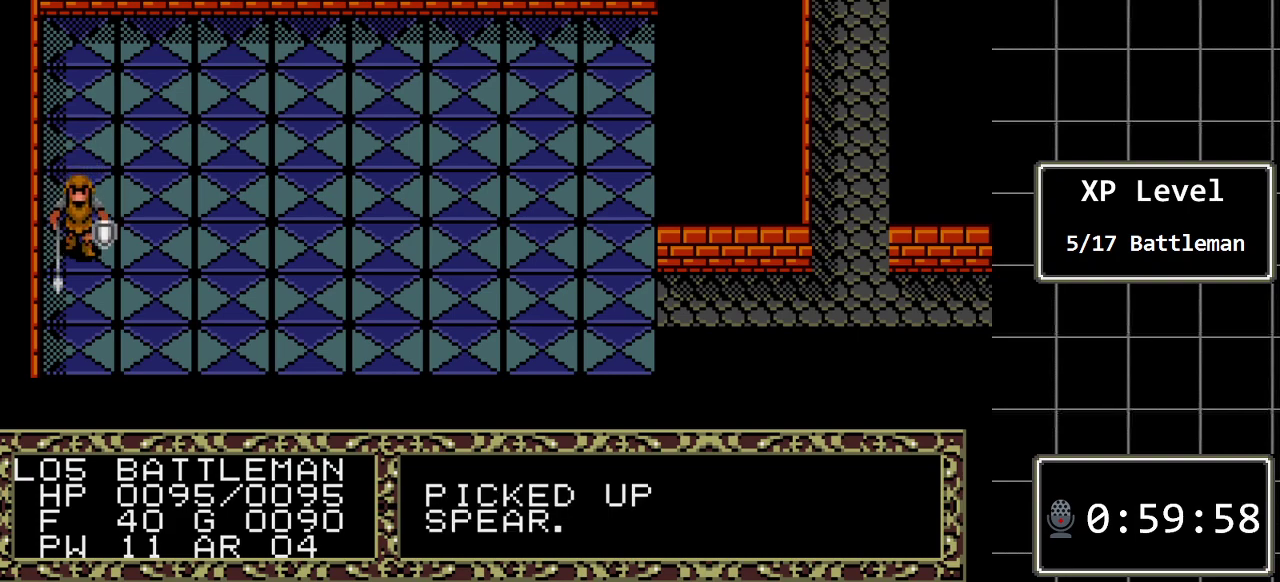
{"buttons": ["C"], "events": [[233, "DPAD_LEFT", "down"], [383, "DPAD_LEFT", "up"], [450, "C", "down"]]}
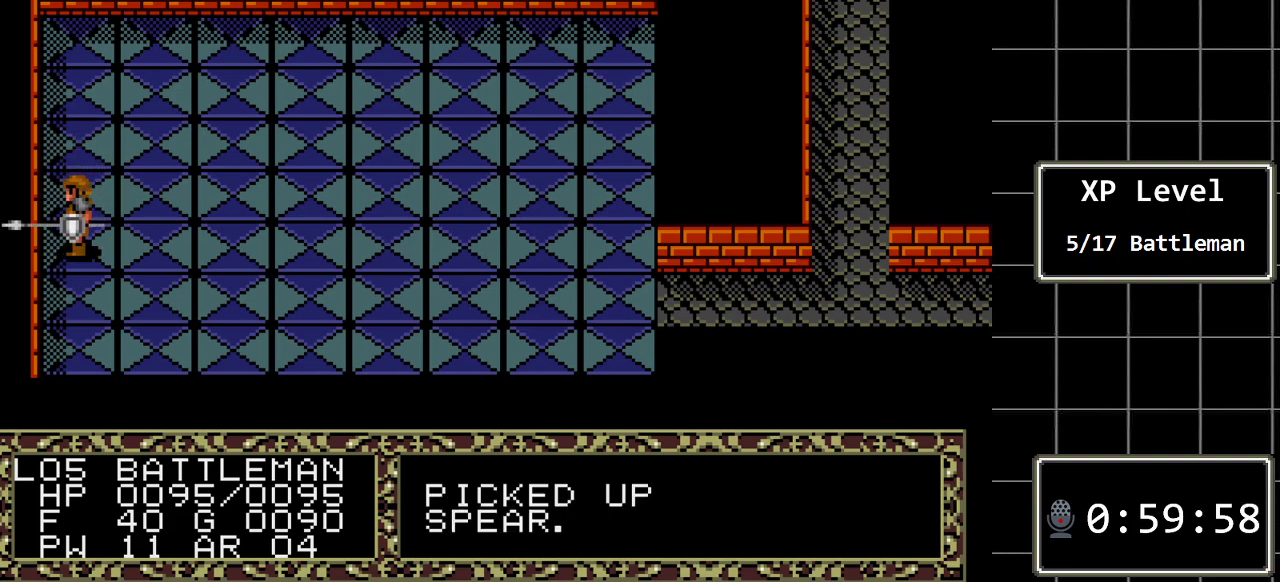
{"buttons": [], "events": [[117, "C", "up"], [300, "C", "down"], [433, "C", "up"]]}
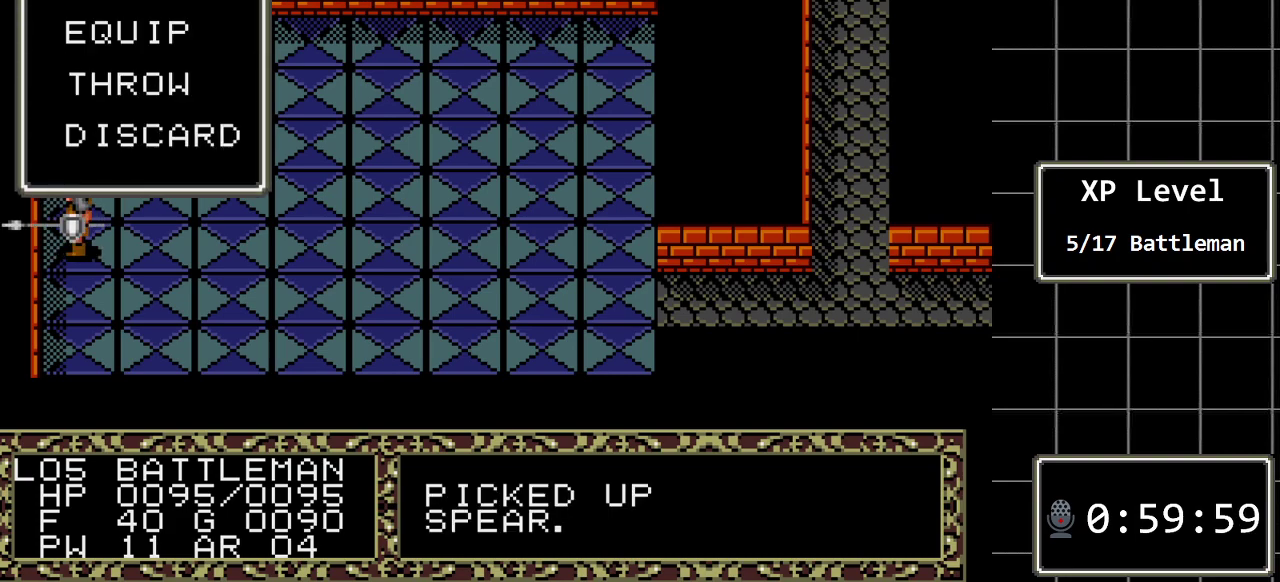
{"buttons": [], "events": [[350, "DPAD_DOWN", "down"], [483, "DPAD_DOWN", "up"]]}
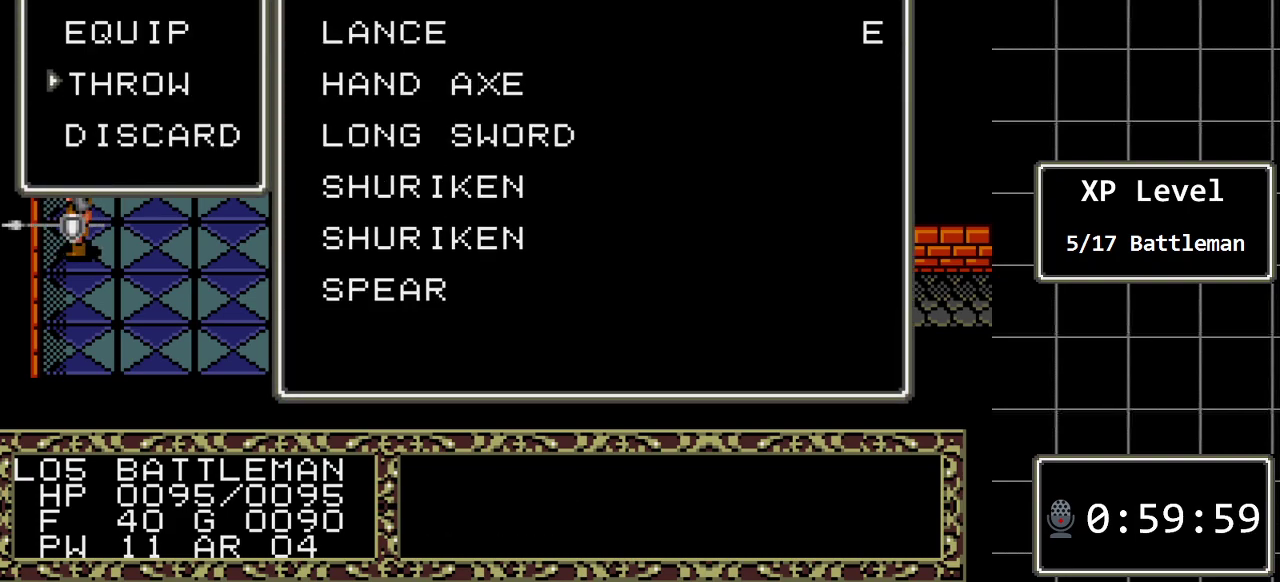
{"buttons": ["DPAD_DOWN"], "events": [[100, "C", "down"], [233, "C", "up"], [267, "DPAD_DOWN", "down"], [400, "DPAD_DOWN", "up"], [483, "DPAD_DOWN", "down"]]}